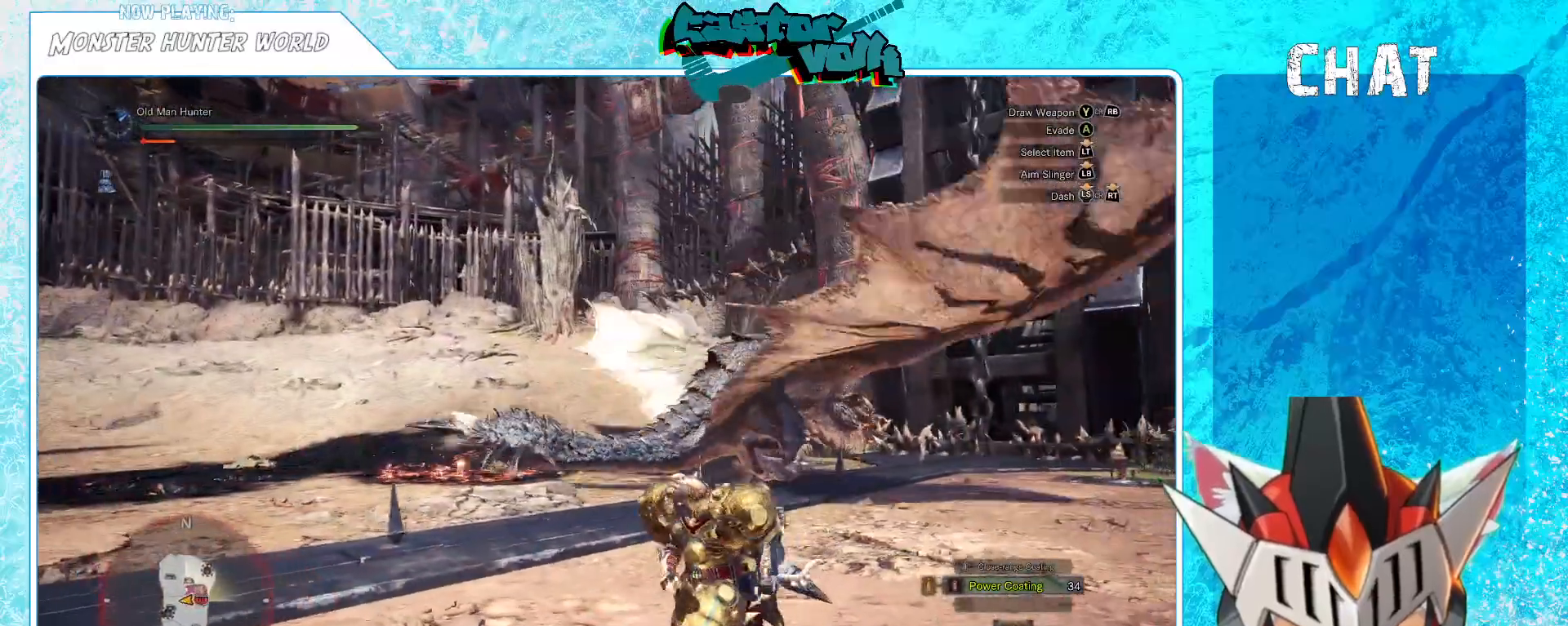
Gameplay with a controller (Xbox layout); each line is a JSON object with the inputs held at the frame after it. "events" lists button and stick changes between this image and that frame as [ms after this image, input, new state], when the widget could be followed in between. Not read: L1.
{"buttons": ["Y"], "left_stick": "left", "right_stick": "center", "events": [[367, "left_stick", "left"], [450, "Y", "down"]]}
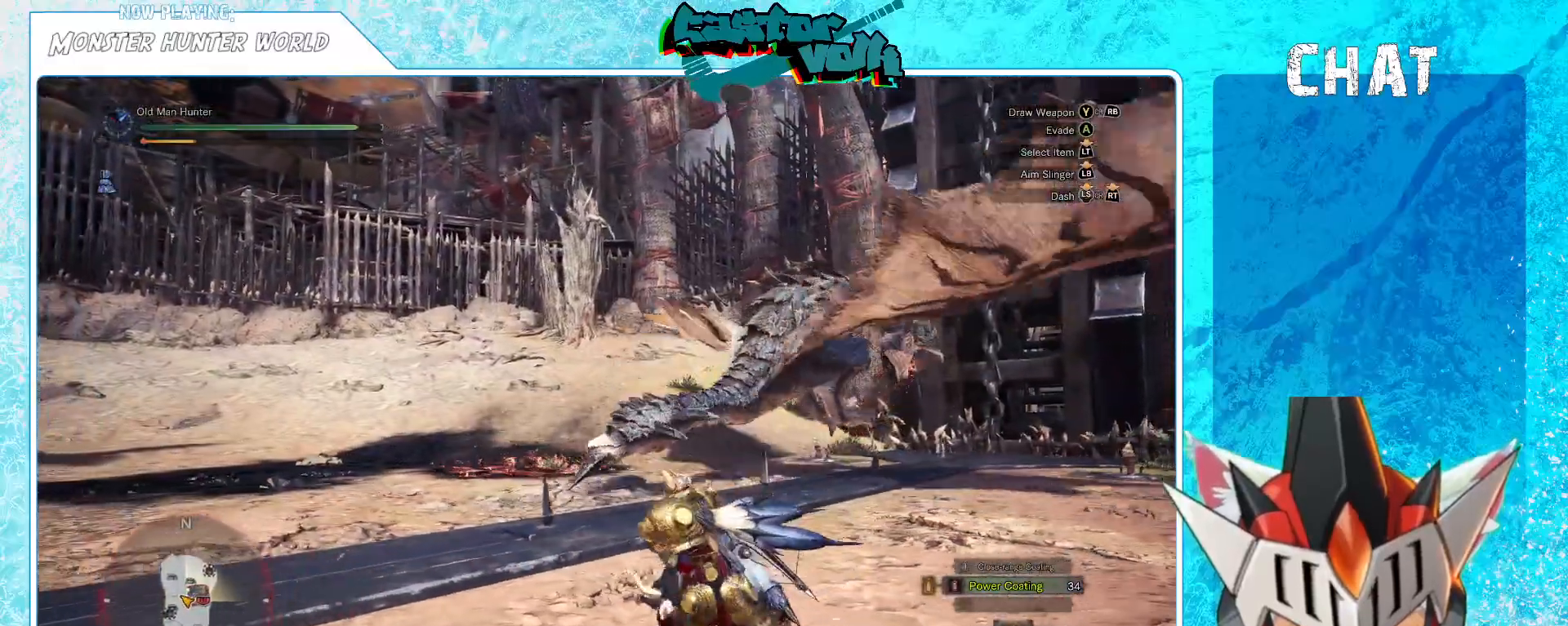
{"buttons": [], "left_stick": "up-left", "right_stick": "center", "events": [[67, "Y", "up"], [417, "left_stick", "up-left"]]}
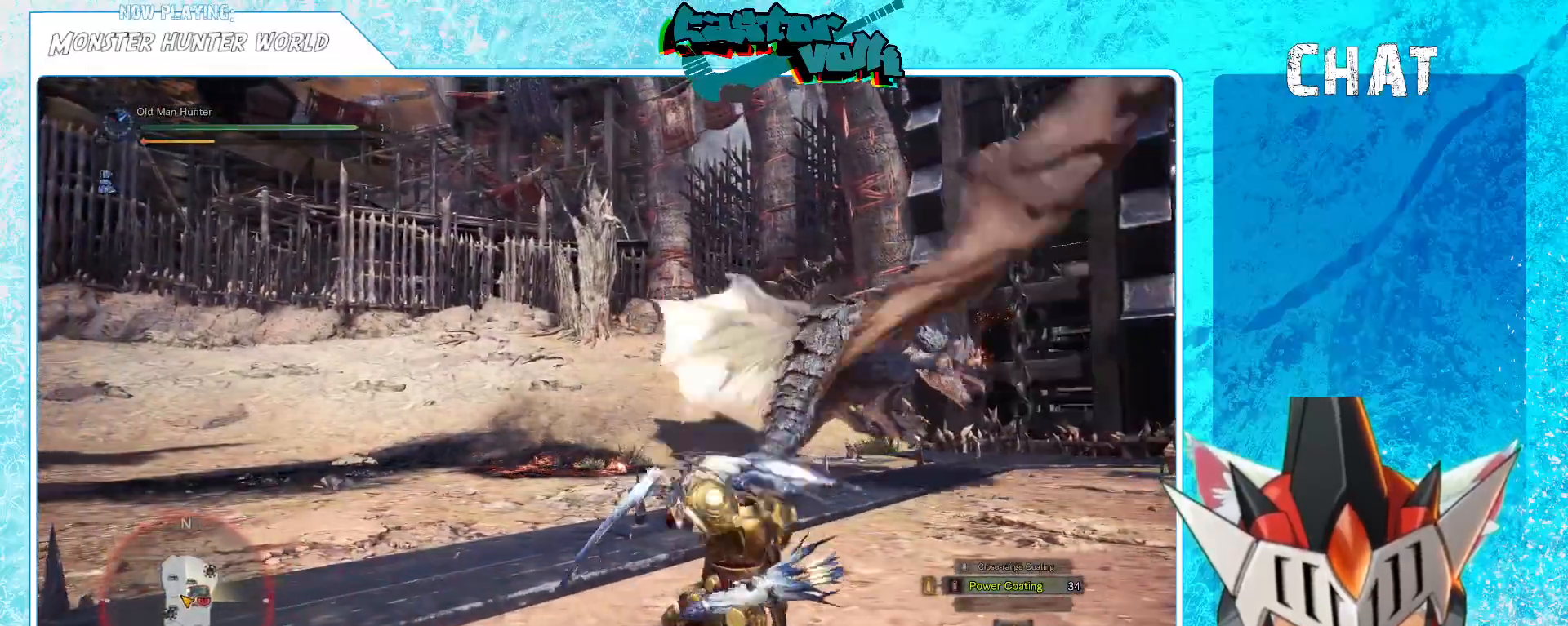
{"buttons": [], "left_stick": "center", "right_stick": "center", "events": [[50, "right_stick", "right"], [167, "right_stick", "center"], [417, "left_stick", "center"]]}
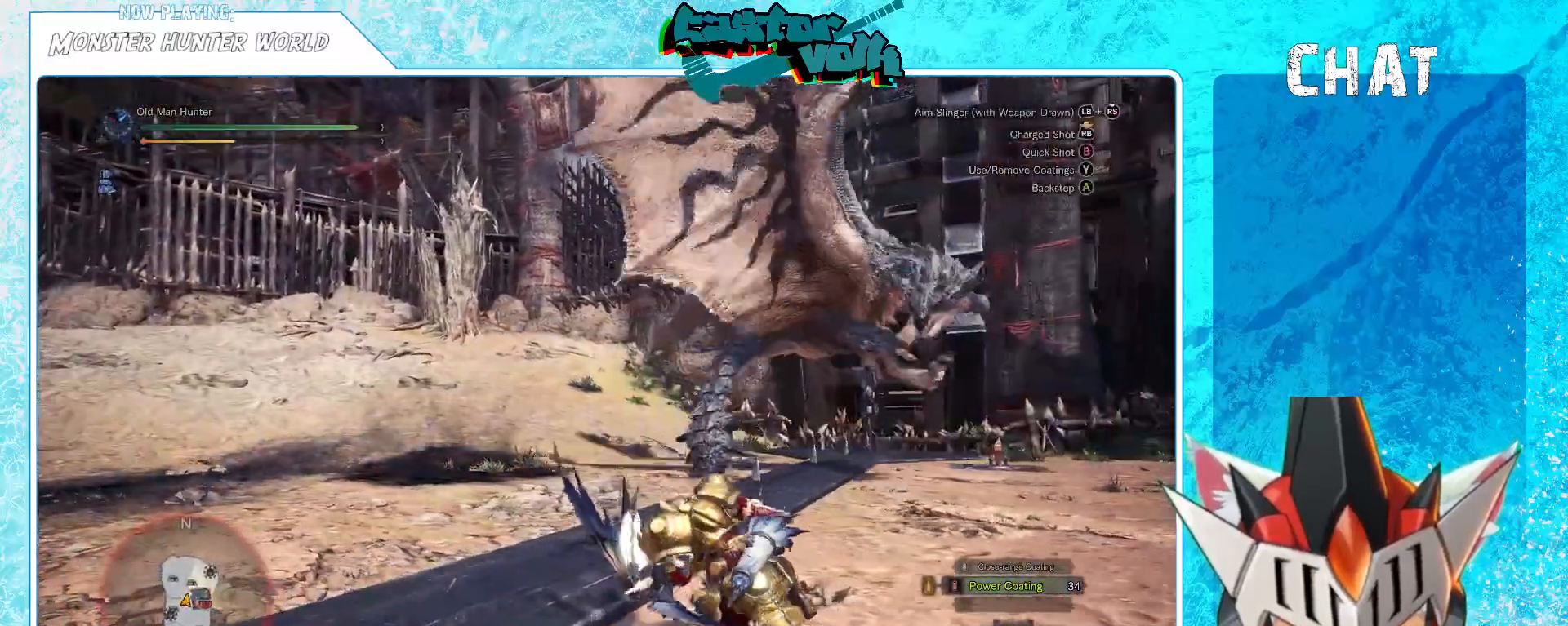
{"buttons": [], "left_stick": "left", "right_stick": "center", "events": [[167, "left_stick", "left"], [183, "right_stick", "right"], [350, "right_stick", "center"]]}
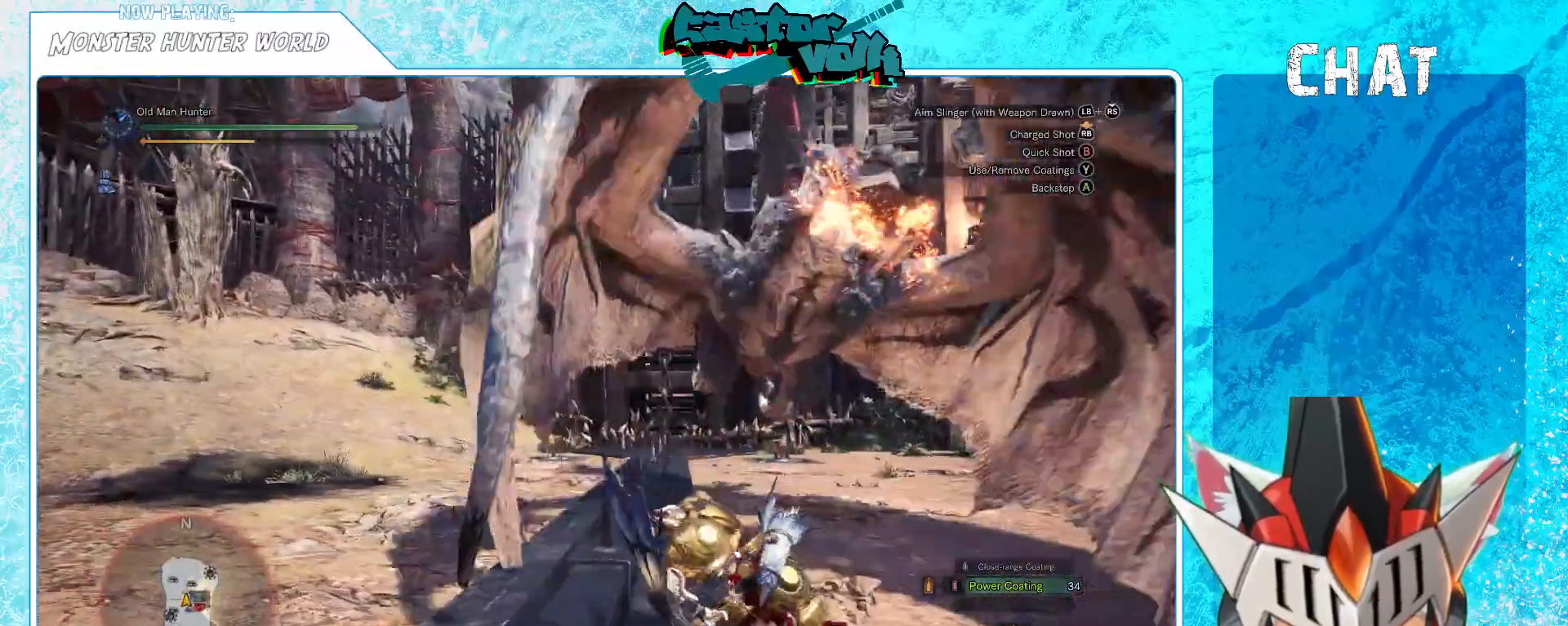
{"buttons": [], "left_stick": "left", "right_stick": "center", "events": [[267, "A", "down"], [383, "A", "up"]]}
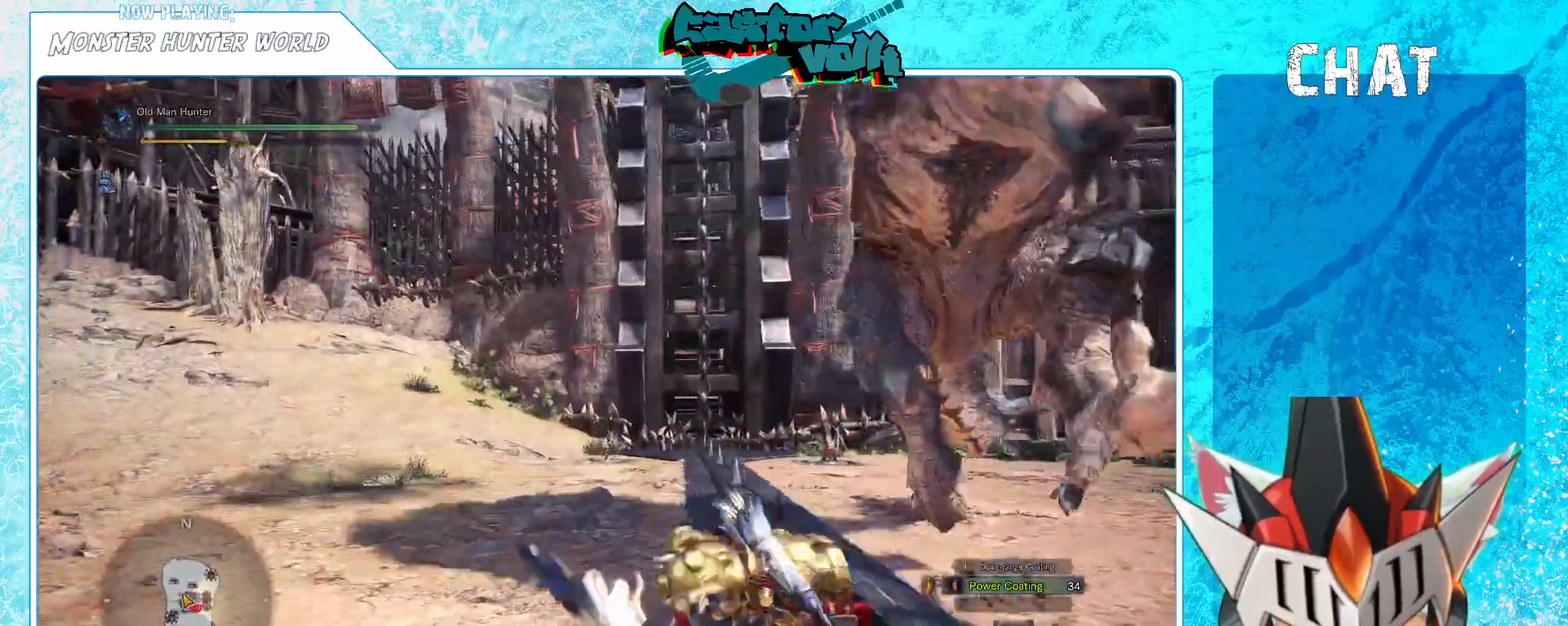
{"buttons": [], "left_stick": "left", "right_stick": "center"}
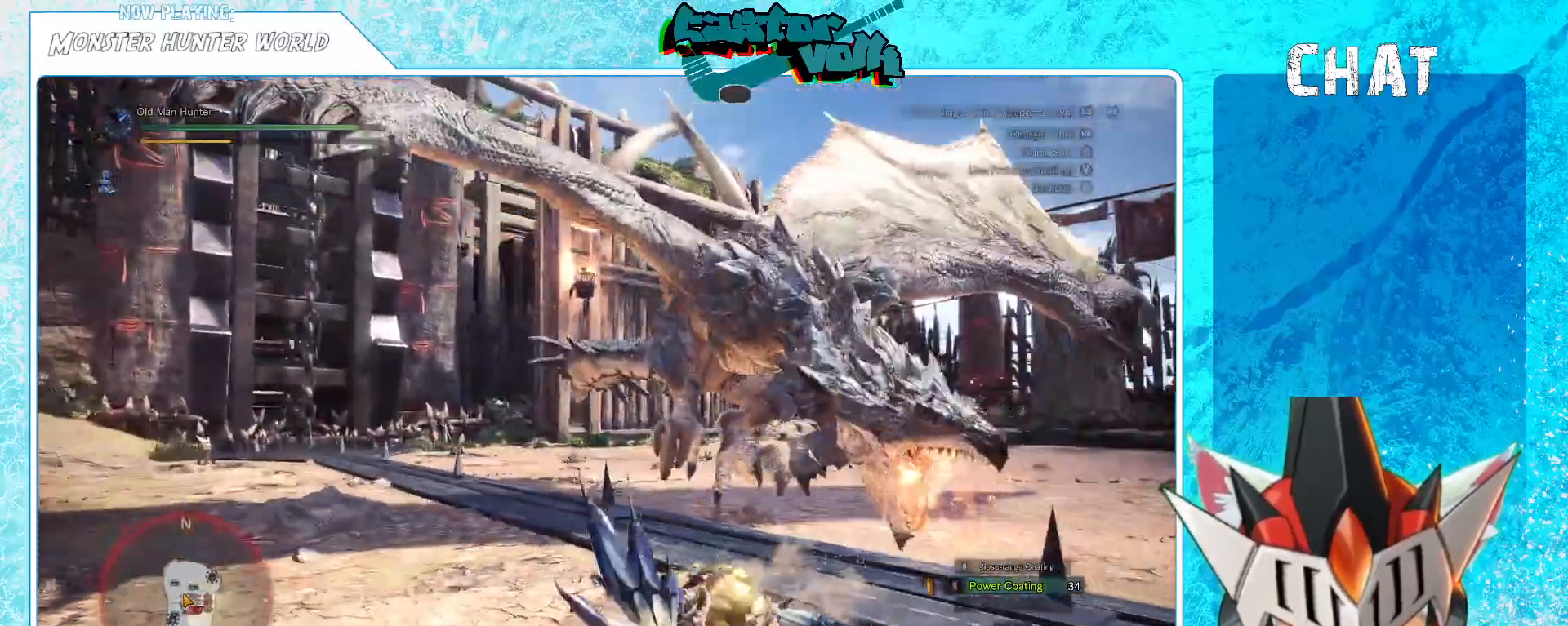
{"buttons": [], "left_stick": "left", "right_stick": "right", "events": [[33, "right_stick", "right"], [133, "right_stick", "center"], [400, "right_stick", "up-right"], [467, "right_stick", "right"]]}
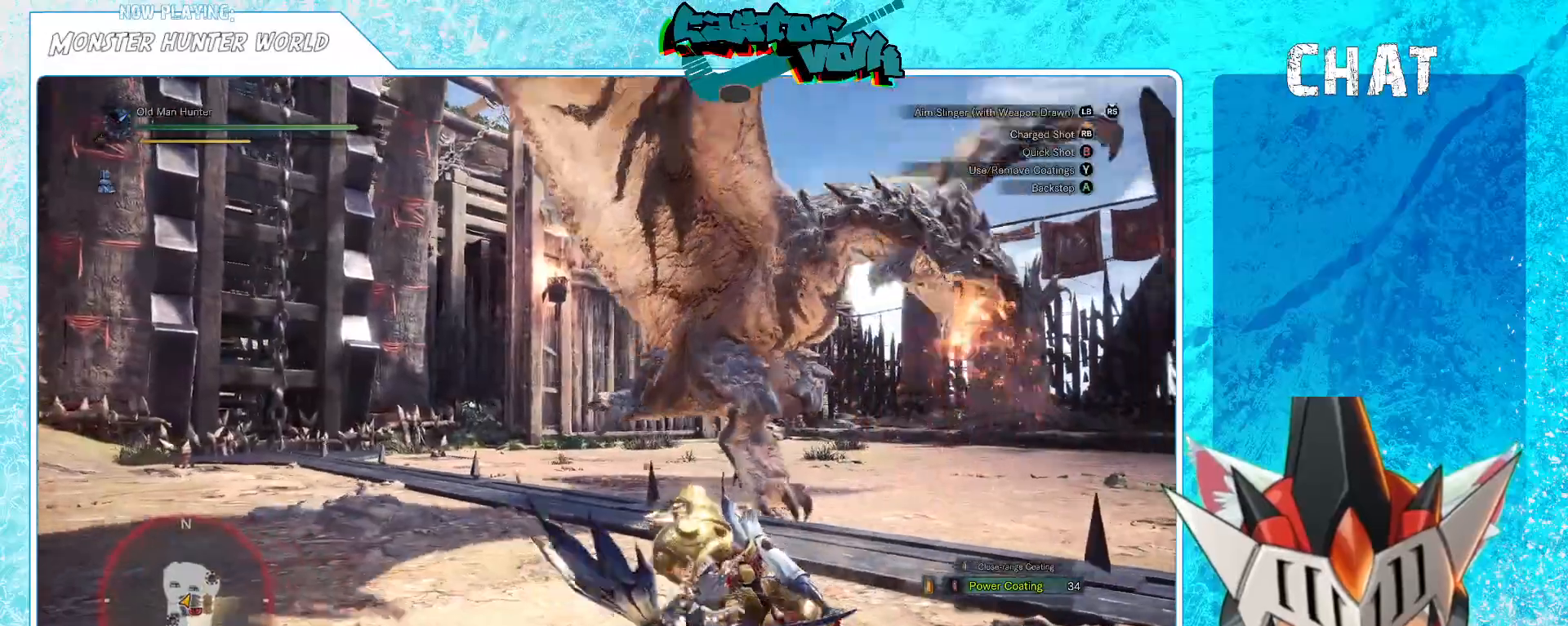
{"buttons": [], "left_stick": "left", "right_stick": "center", "events": [[133, "right_stick", "center"]]}
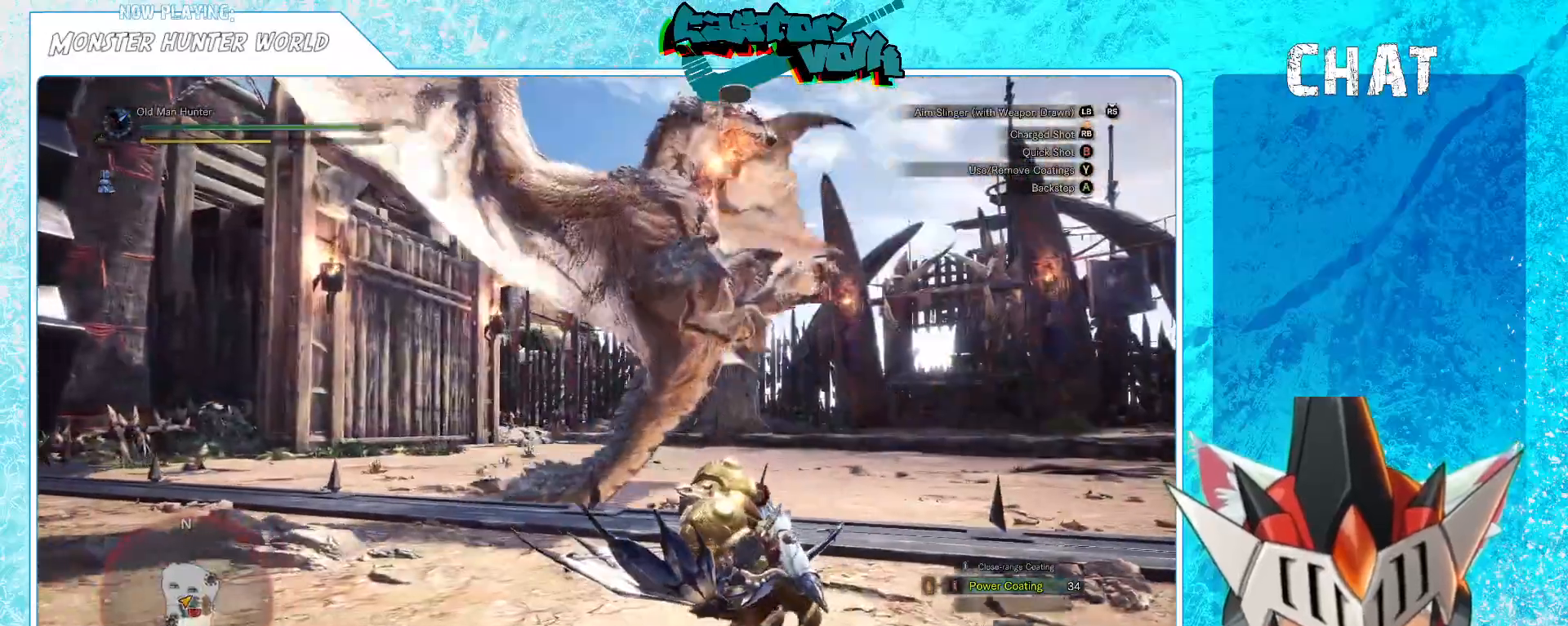
{"buttons": [], "left_stick": "left", "right_stick": "right", "events": [[167, "A", "down"], [250, "A", "up"], [483, "right_stick", "right"]]}
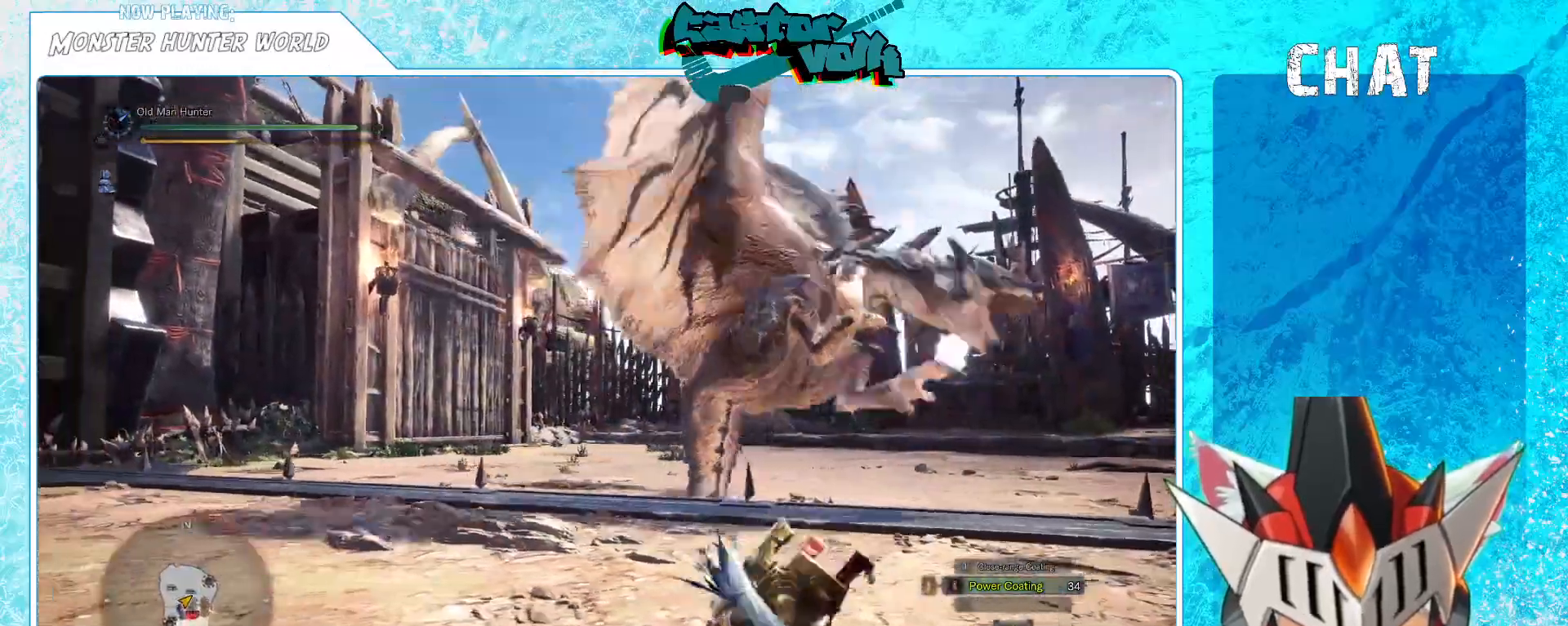
{"buttons": [], "left_stick": "left", "right_stick": "center", "events": [[150, "right_stick", "center"], [283, "left_stick", "up-left"], [333, "right_stick", "right"], [450, "right_stick", "center"], [467, "left_stick", "left"]]}
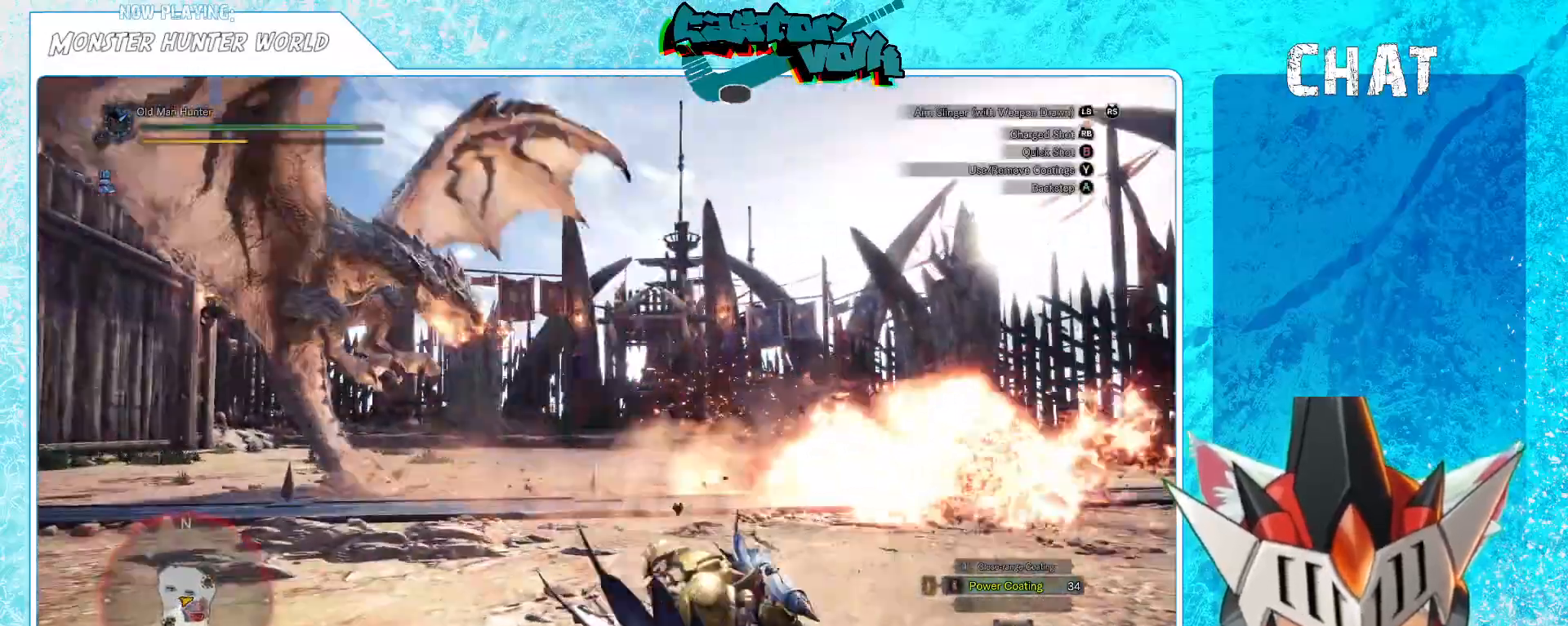
{"buttons": [], "left_stick": "down-left", "right_stick": "center", "events": [[50, "right_stick", "left"], [217, "left_stick", "down-left"], [233, "right_stick", "center"]]}
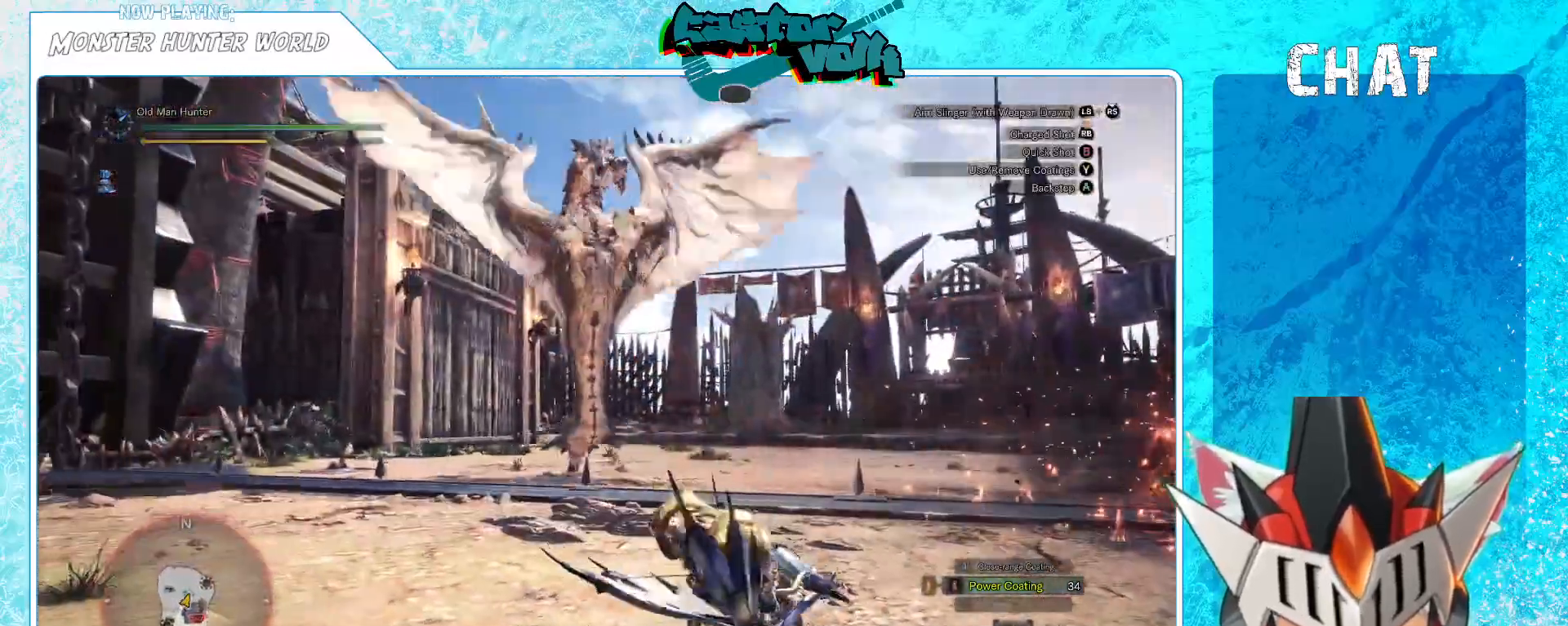
{"buttons": [], "left_stick": "left", "right_stick": "right", "events": [[133, "A", "down"], [217, "left_stick", "left"], [250, "A", "up"], [433, "right_stick", "right"]]}
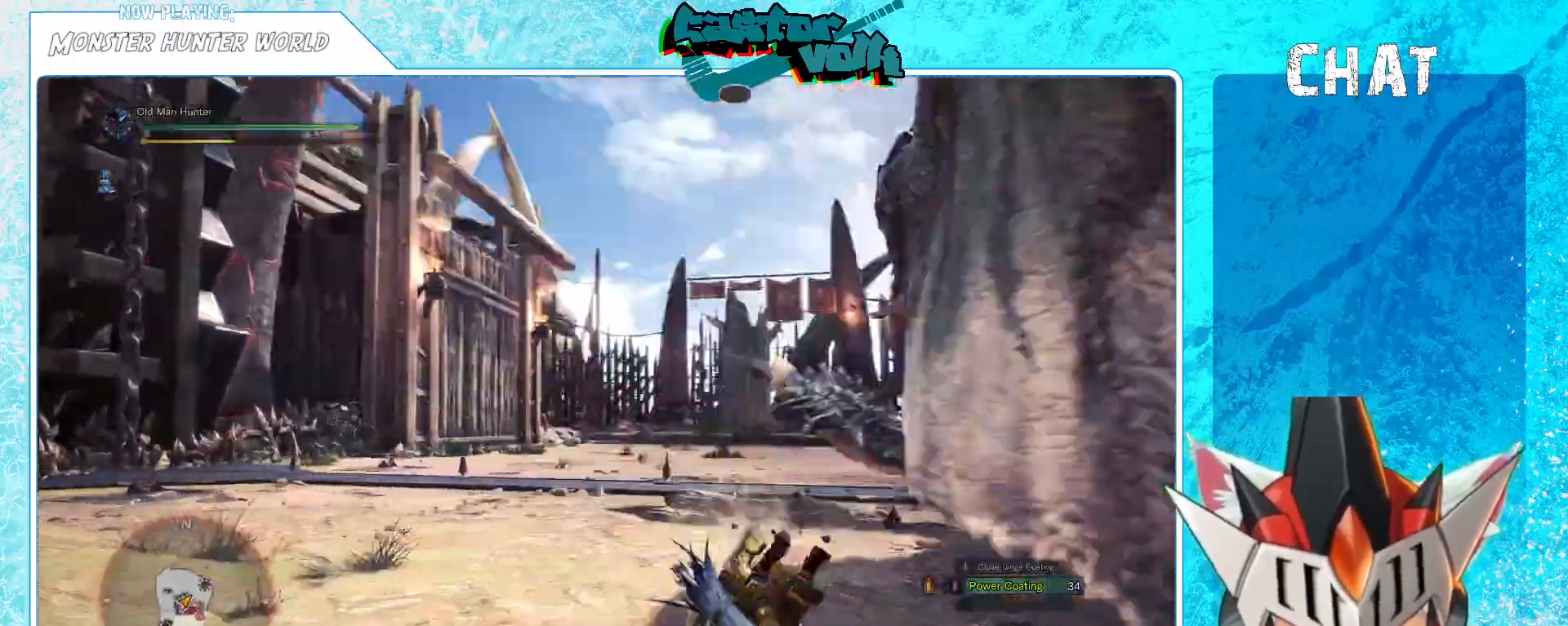
{"buttons": [], "left_stick": "left", "right_stick": "up-right", "events": [[350, "right_stick", "center"], [500, "right_stick", "up-right"]]}
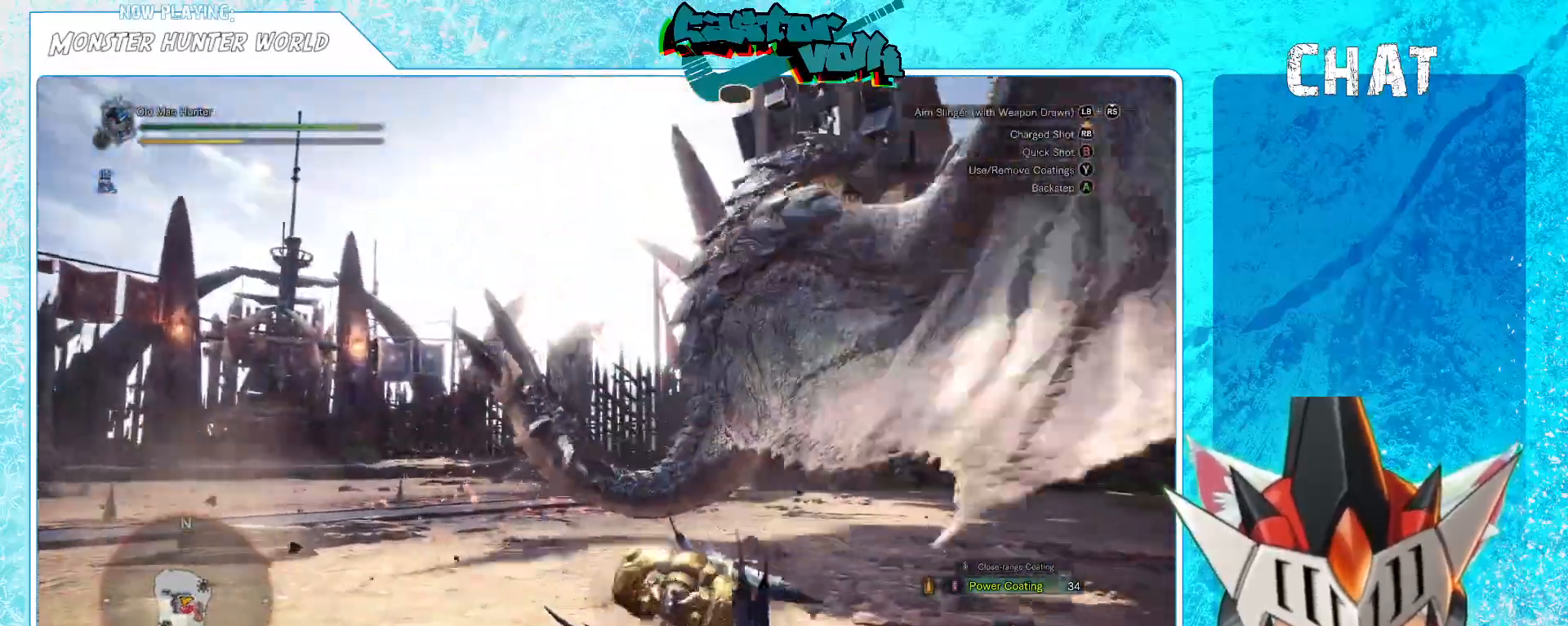
{"buttons": [], "left_stick": "left", "right_stick": "center", "events": [[133, "right_stick", "center"], [333, "right_stick", "up-right"], [450, "right_stick", "center"]]}
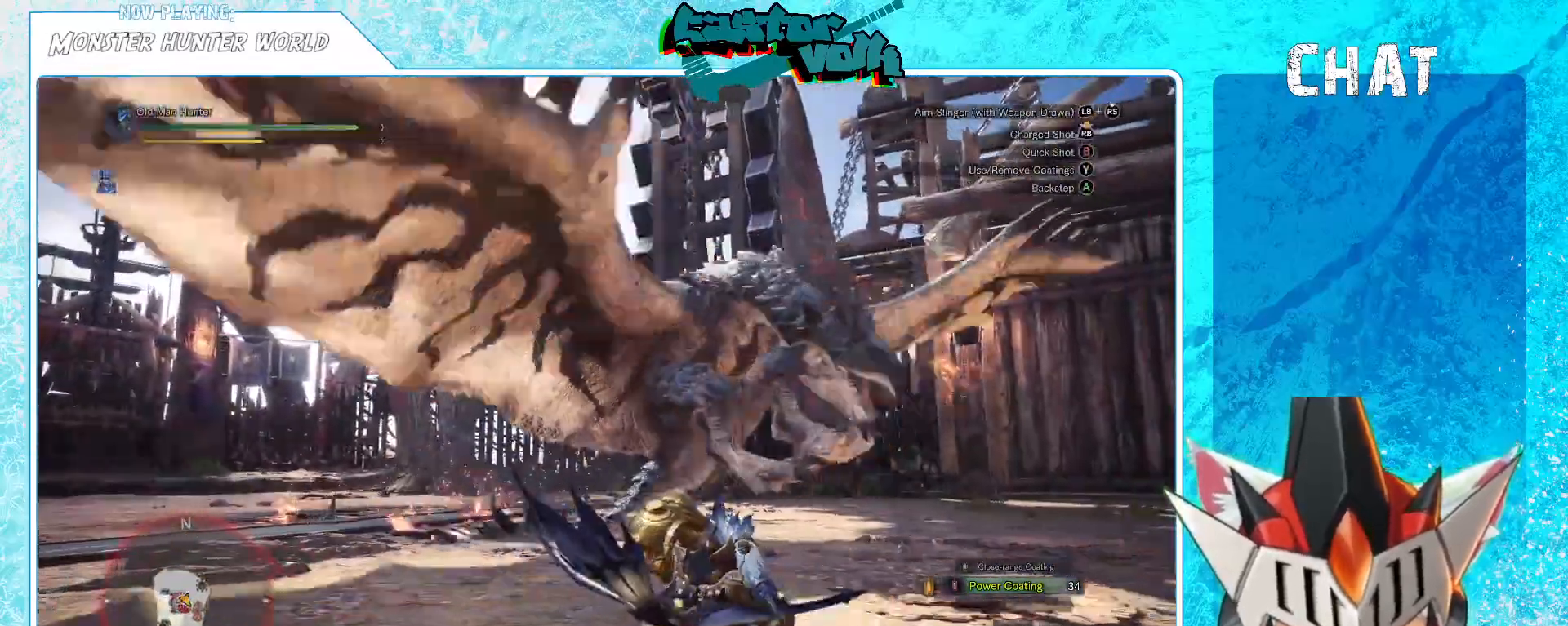
{"buttons": [], "left_stick": "left", "right_stick": "center", "events": [[133, "right_stick", "right"], [283, "right_stick", "center"]]}
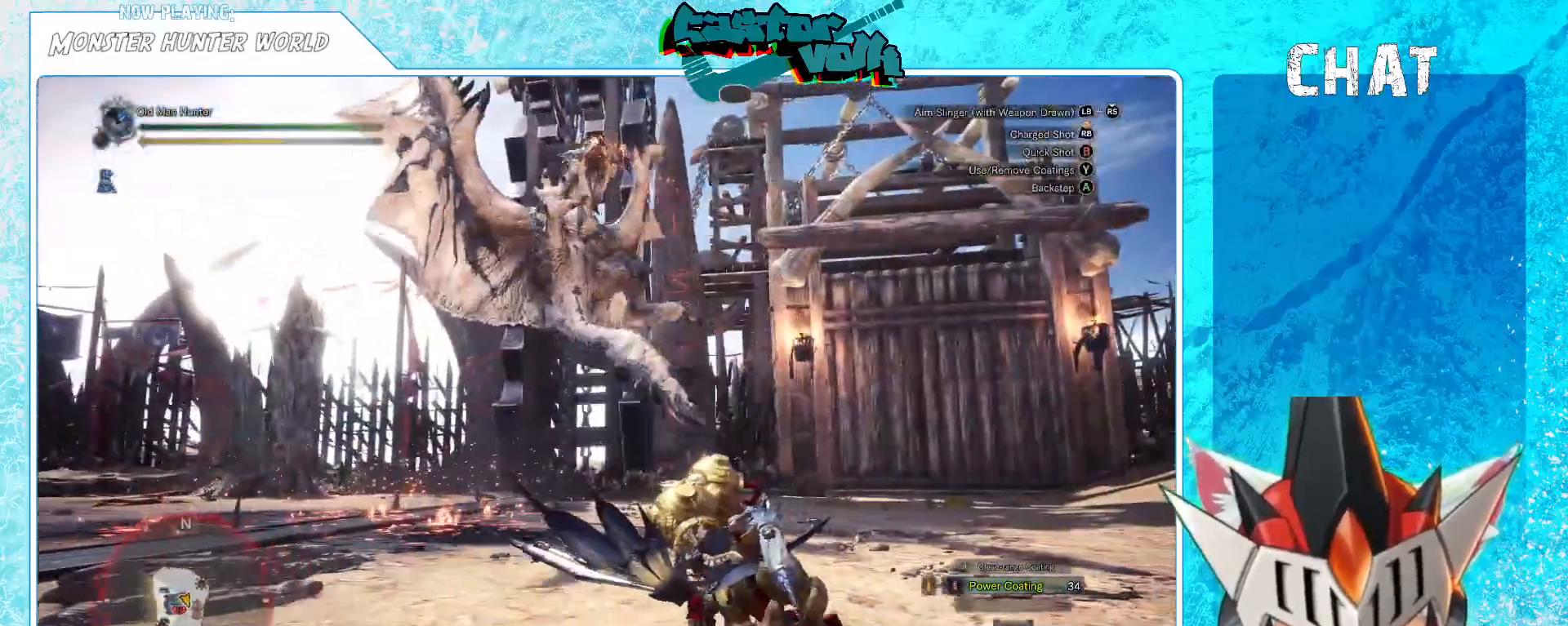
{"buttons": [], "left_stick": "left", "right_stick": "right", "events": [[33, "A", "down"], [133, "A", "up"], [367, "right_stick", "right"]]}
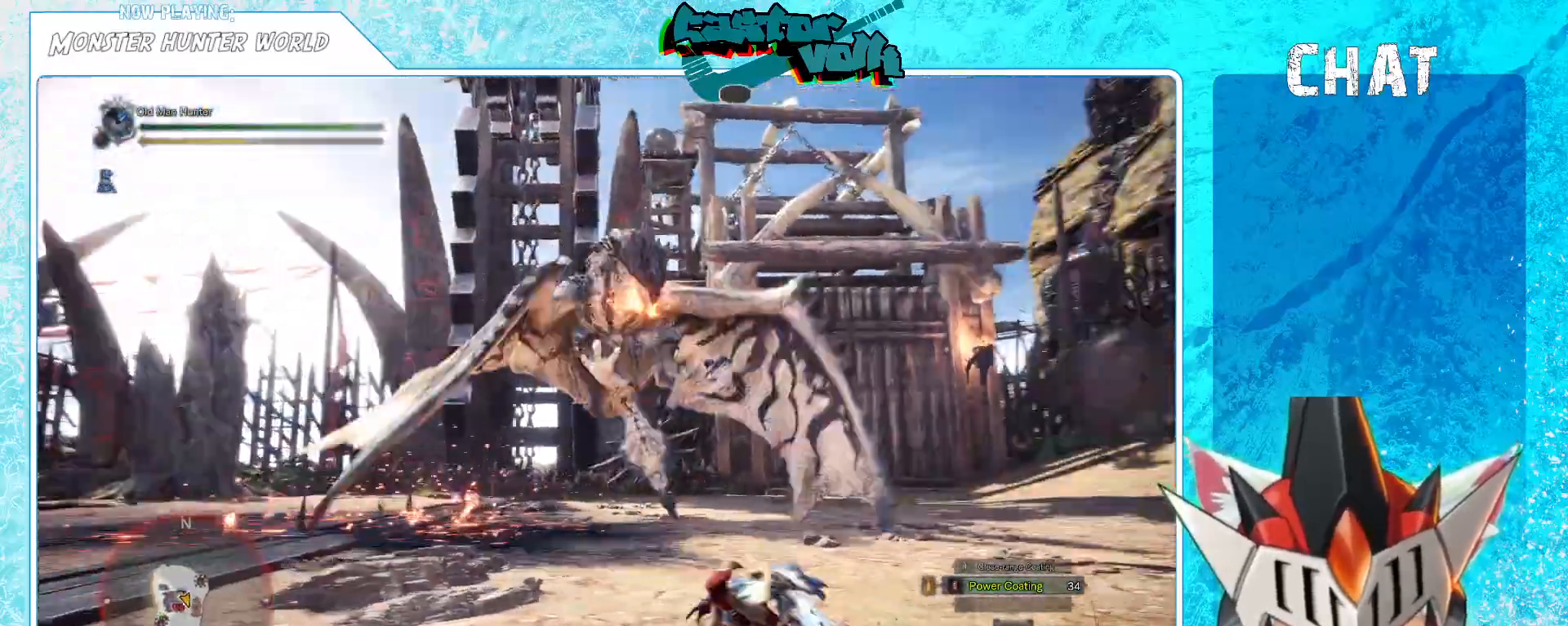
{"buttons": [], "left_stick": "left", "right_stick": "right", "events": [[217, "right_stick", "center"], [350, "right_stick", "right"]]}
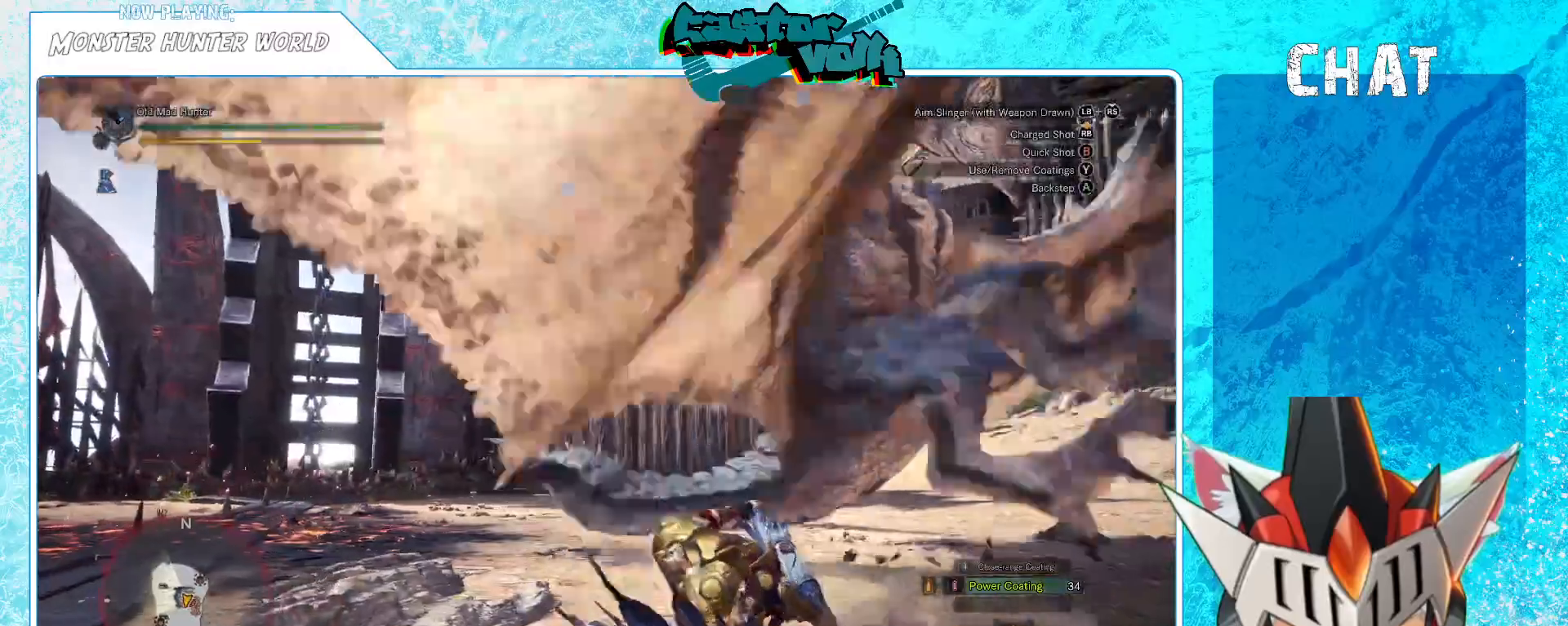
{"buttons": [], "left_stick": "up-right", "right_stick": "right", "events": [[350, "left_stick", "center"], [400, "left_stick", "up"], [433, "right_stick", "center"], [450, "left_stick", "up-right"], [500, "right_stick", "right"]]}
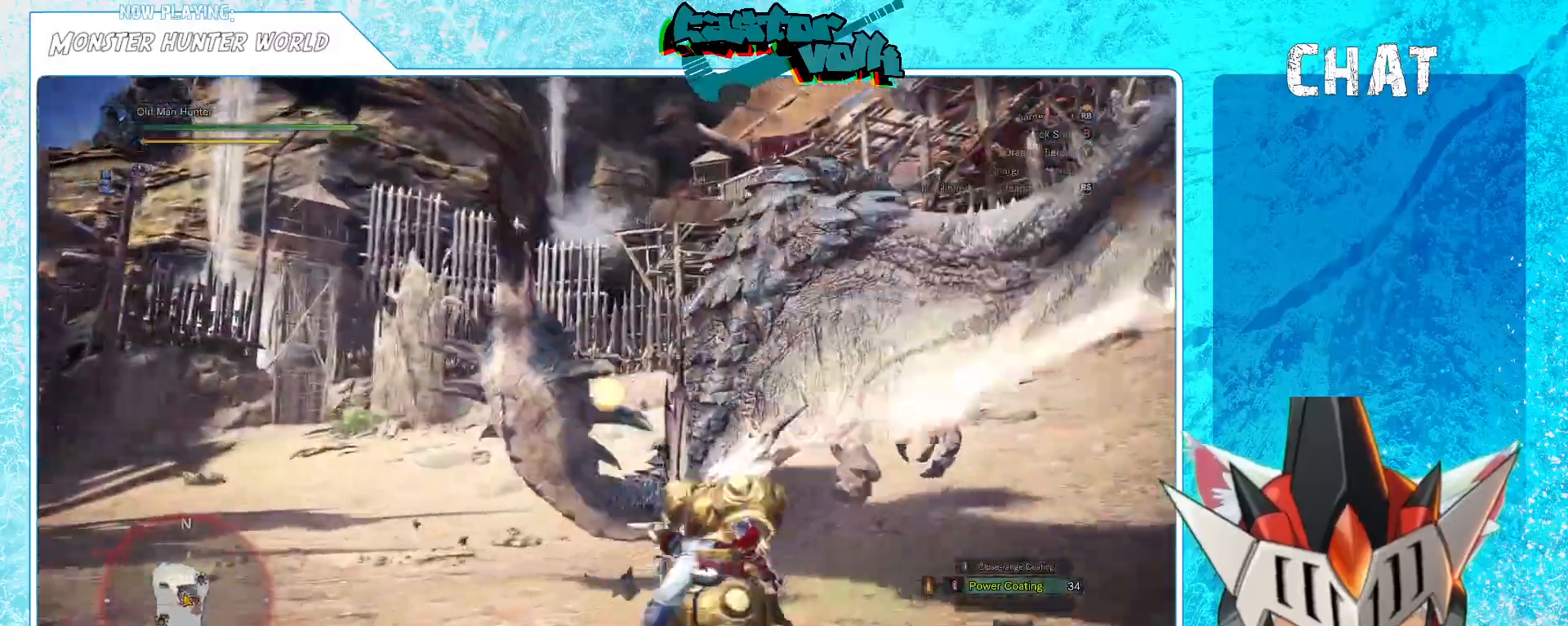
{"buttons": [], "left_stick": "up-left", "right_stick": "center", "events": [[150, "right_stick", "center"], [167, "left_stick", "up-left"], [333, "R1", "down"], [350, "right_stick", "up"], [433, "R1", "up"], [467, "right_stick", "center"]]}
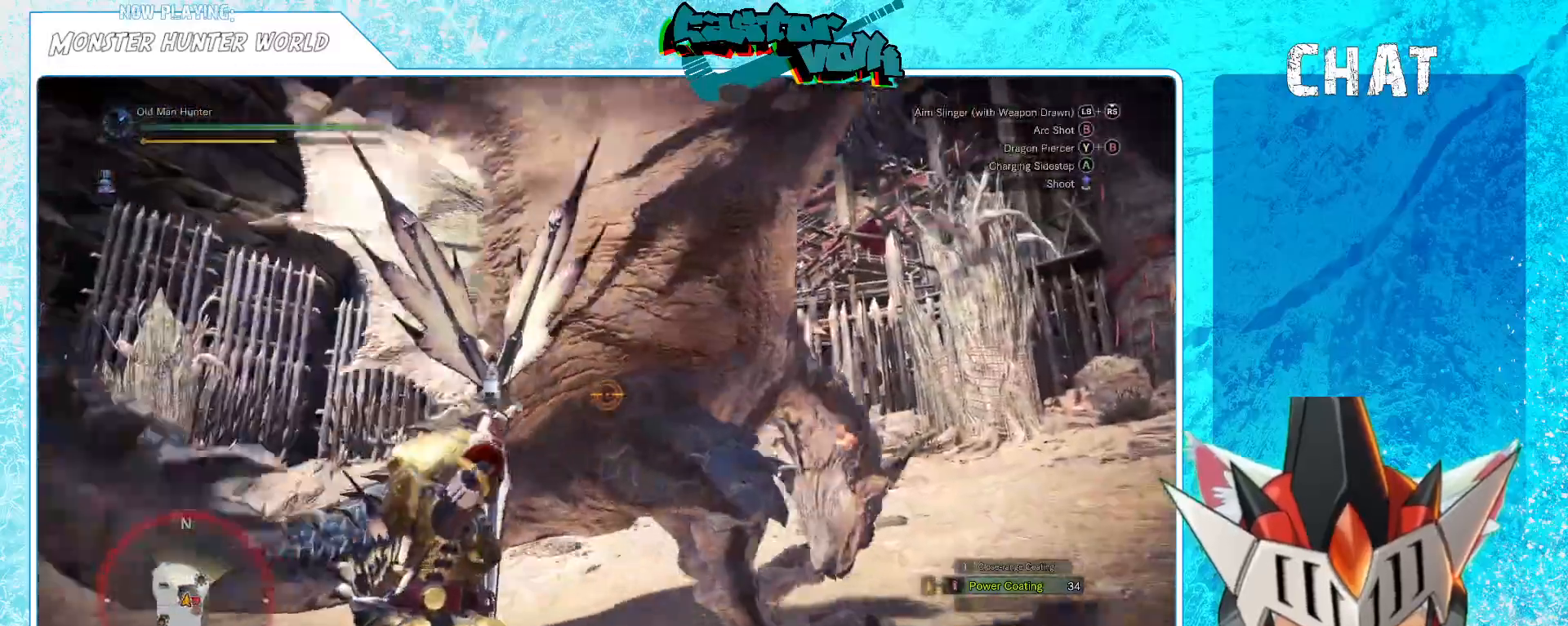
{"buttons": ["B"], "left_stick": "center", "right_stick": "center", "events": [[167, "left_stick", "left"], [400, "left_stick", "center"], [433, "B", "down"]]}
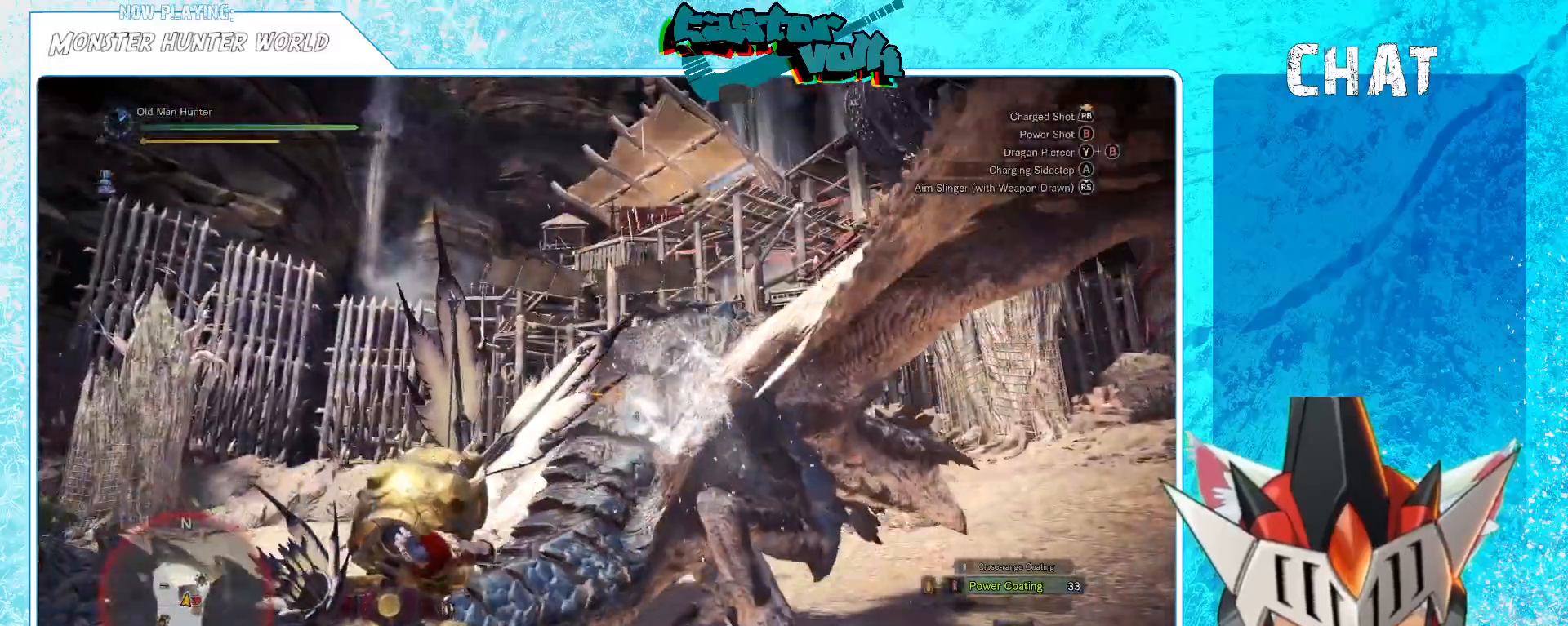
{"buttons": [], "left_stick": "center", "right_stick": "center", "events": [[17, "B", "up"]]}
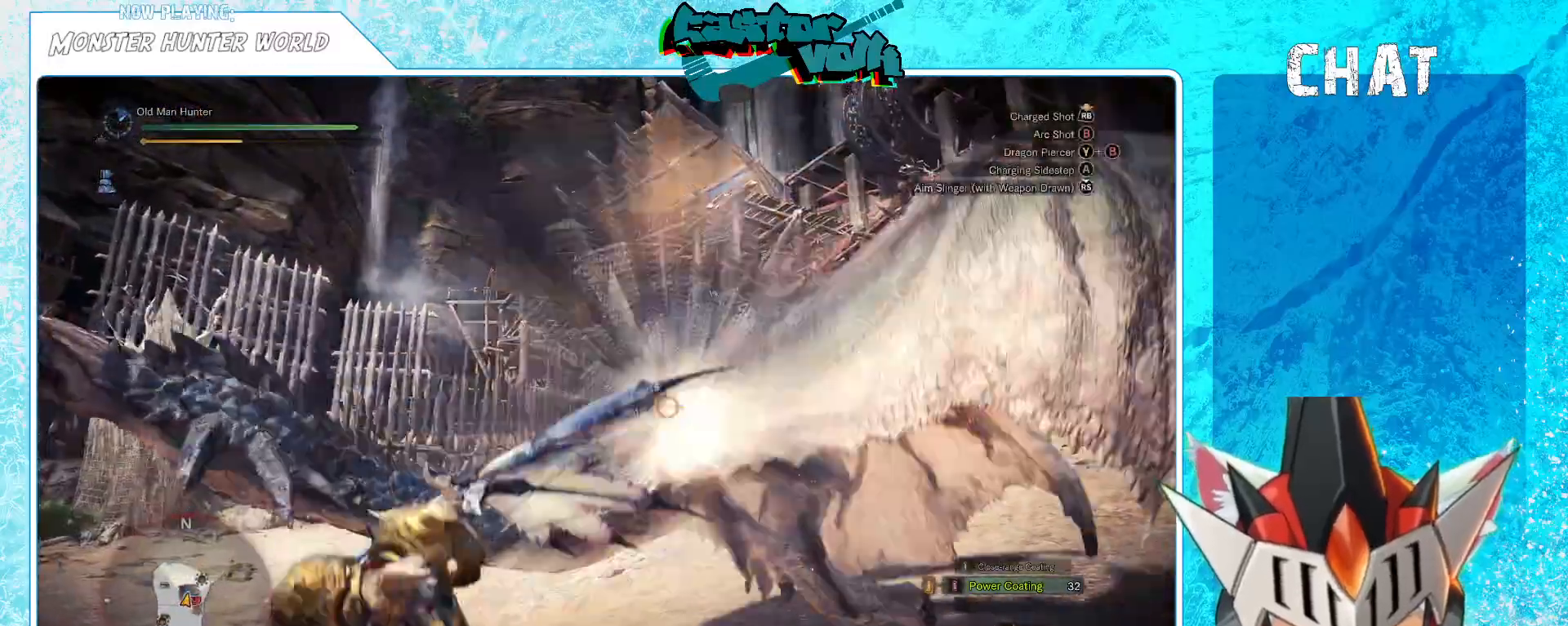
{"buttons": [], "left_stick": "left", "right_stick": "center", "events": [[367, "left_stick", "left"]]}
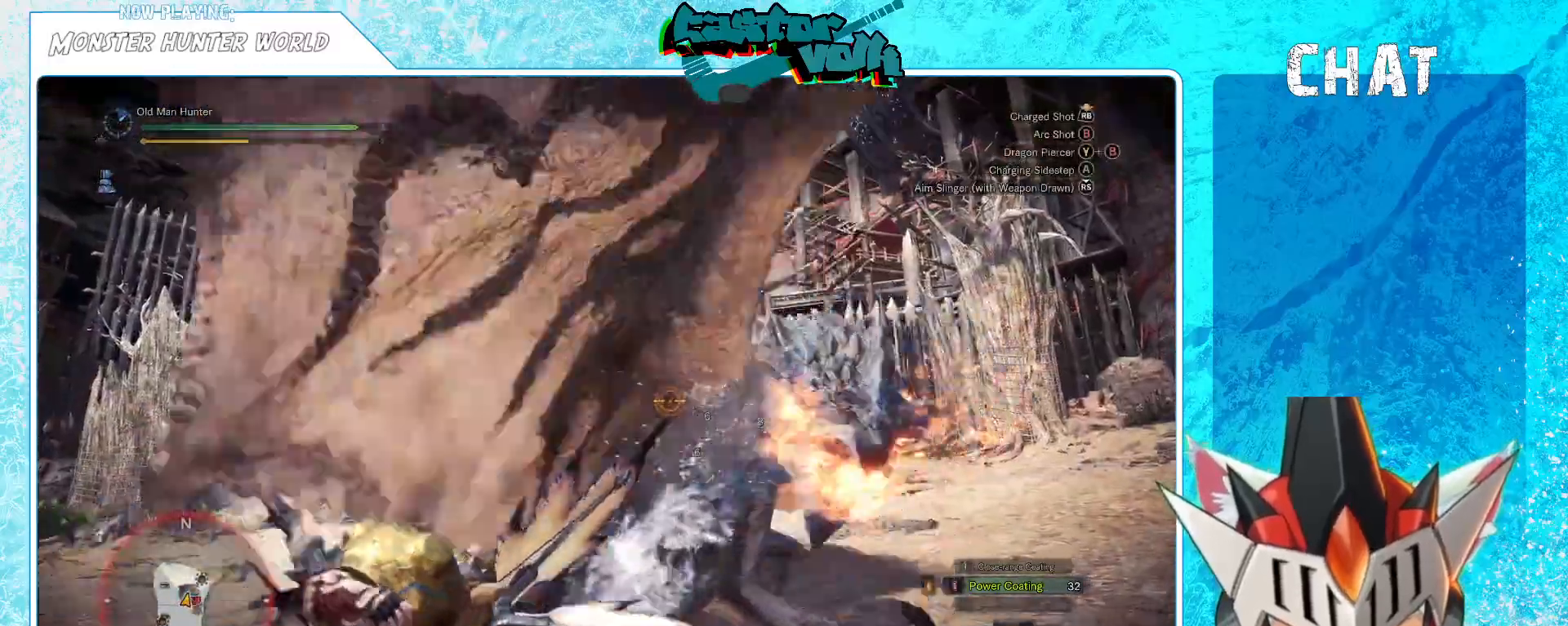
{"buttons": [], "left_stick": "down-left", "right_stick": "center", "events": [[333, "right_stick", "down"], [417, "left_stick", "down-left"], [417, "right_stick", "center"]]}
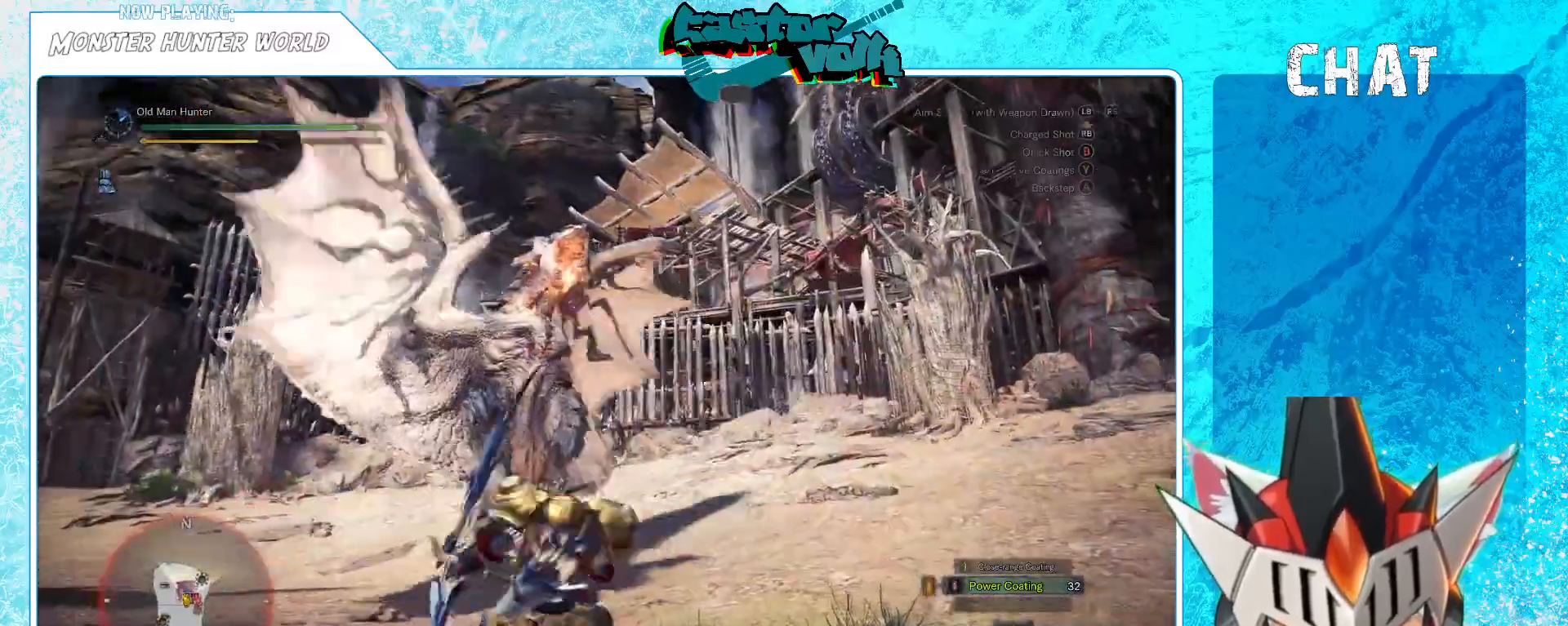
{"buttons": [], "left_stick": "down-left", "right_stick": "center", "events": [[250, "A", "down"], [383, "A", "up"]]}
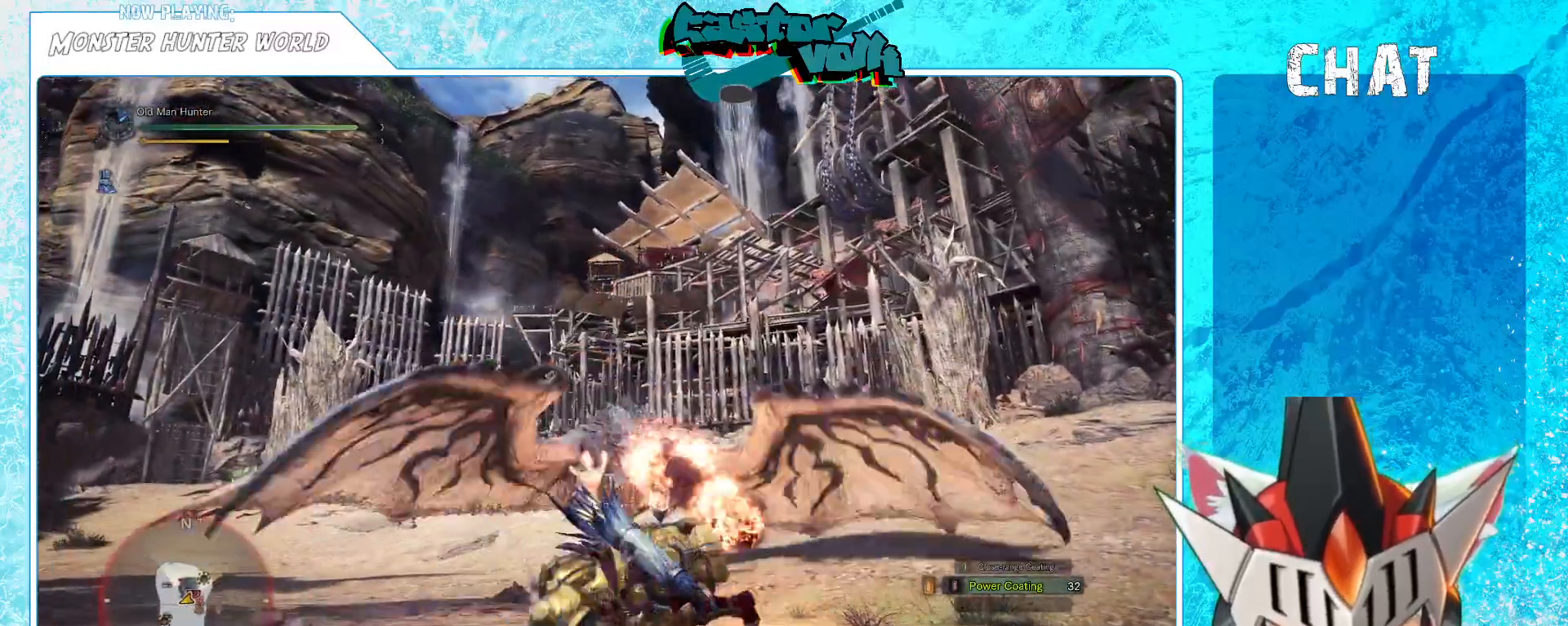
{"buttons": [], "left_stick": "up-left", "right_stick": "center", "events": [[33, "left_stick", "left"], [117, "right_stick", "down-right"], [233, "right_stick", "center"], [300, "left_stick", "up-left"]]}
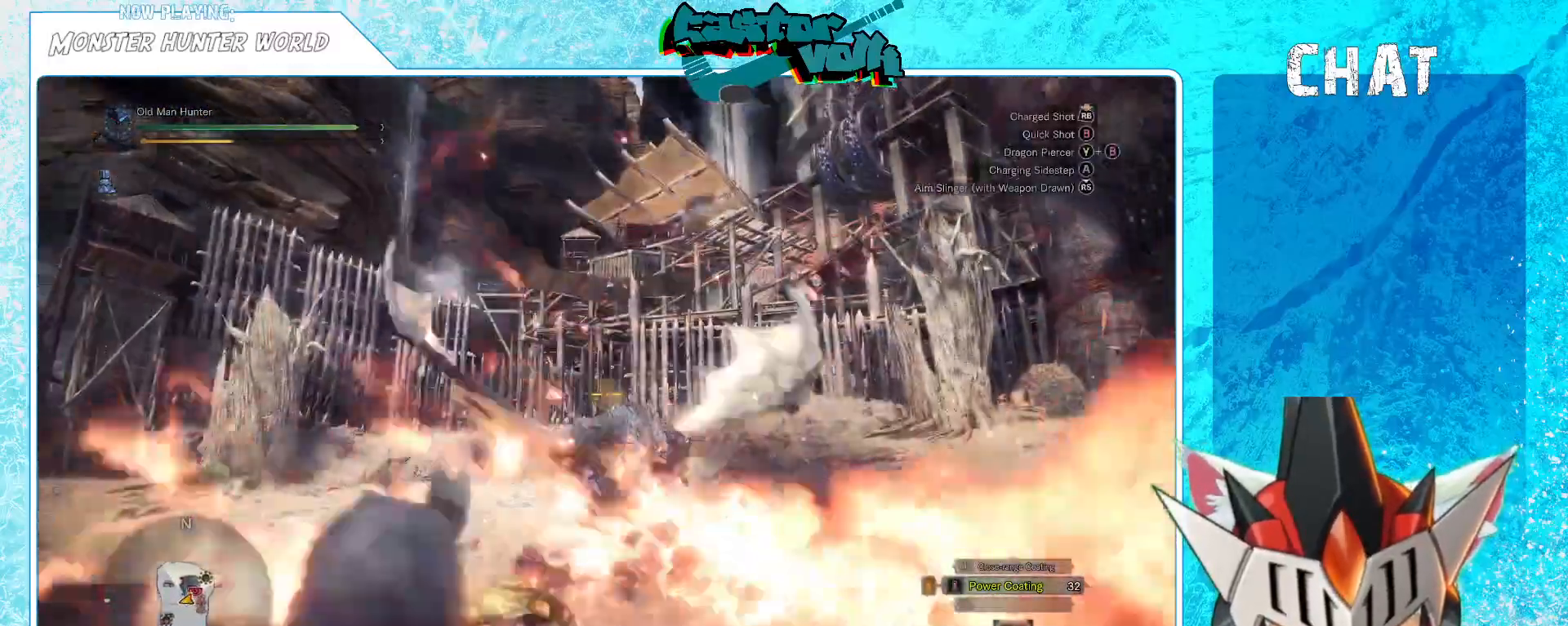
{"buttons": [], "left_stick": "up-left", "right_stick": "center"}
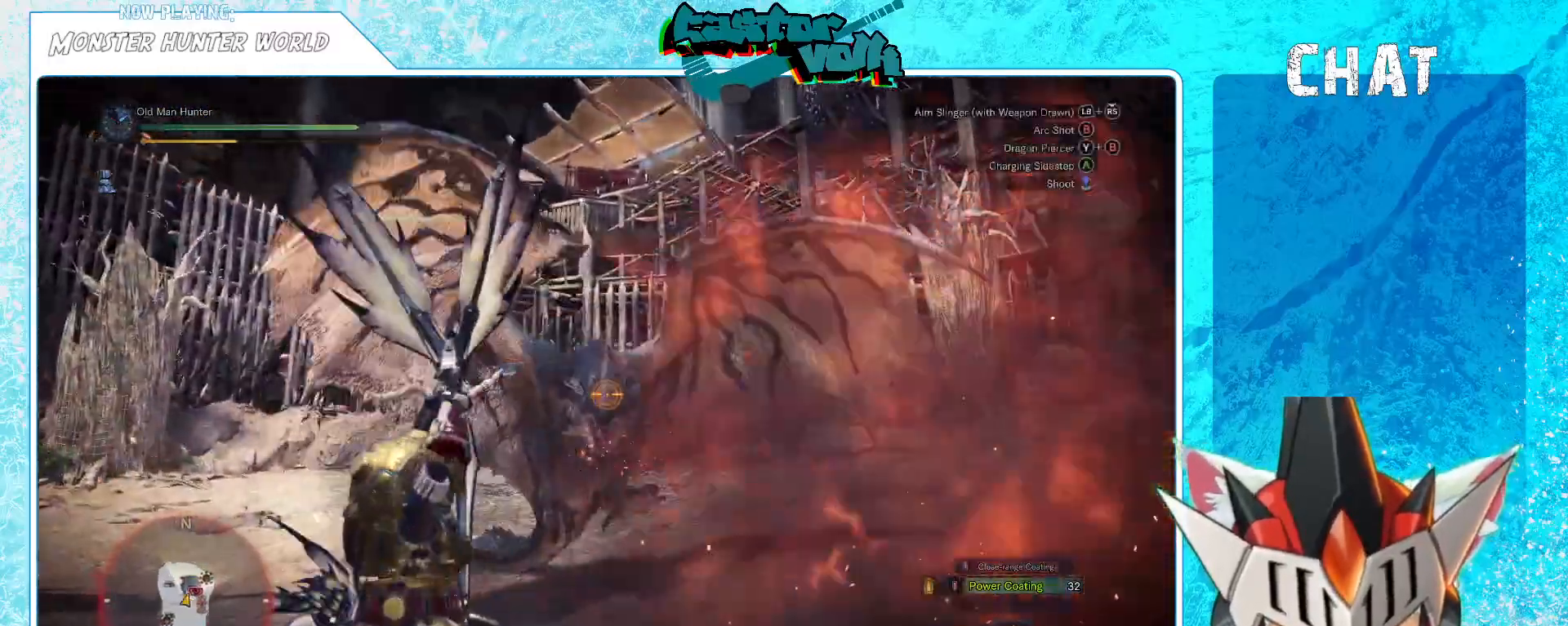
{"buttons": [], "left_stick": "left", "right_stick": "center", "events": [[217, "left_stick", "left"]]}
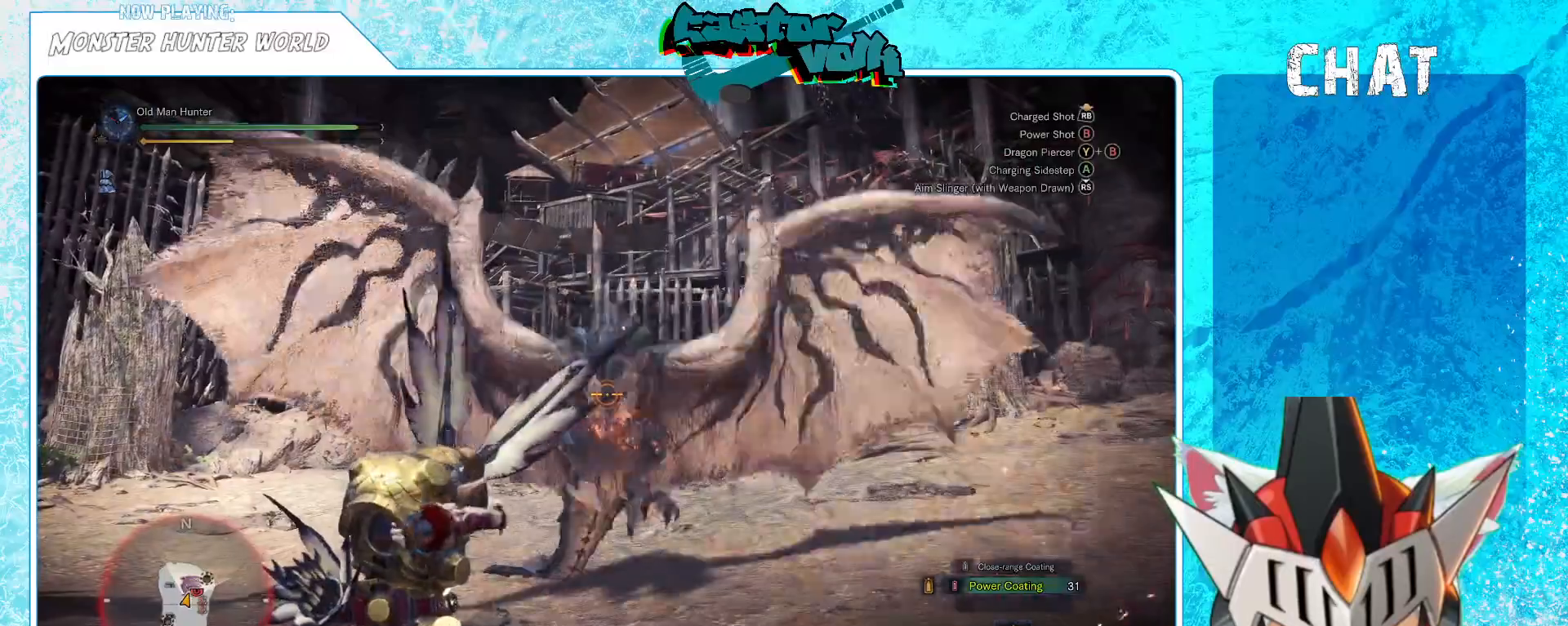
{"buttons": [], "left_stick": "left", "right_stick": "center", "events": []}
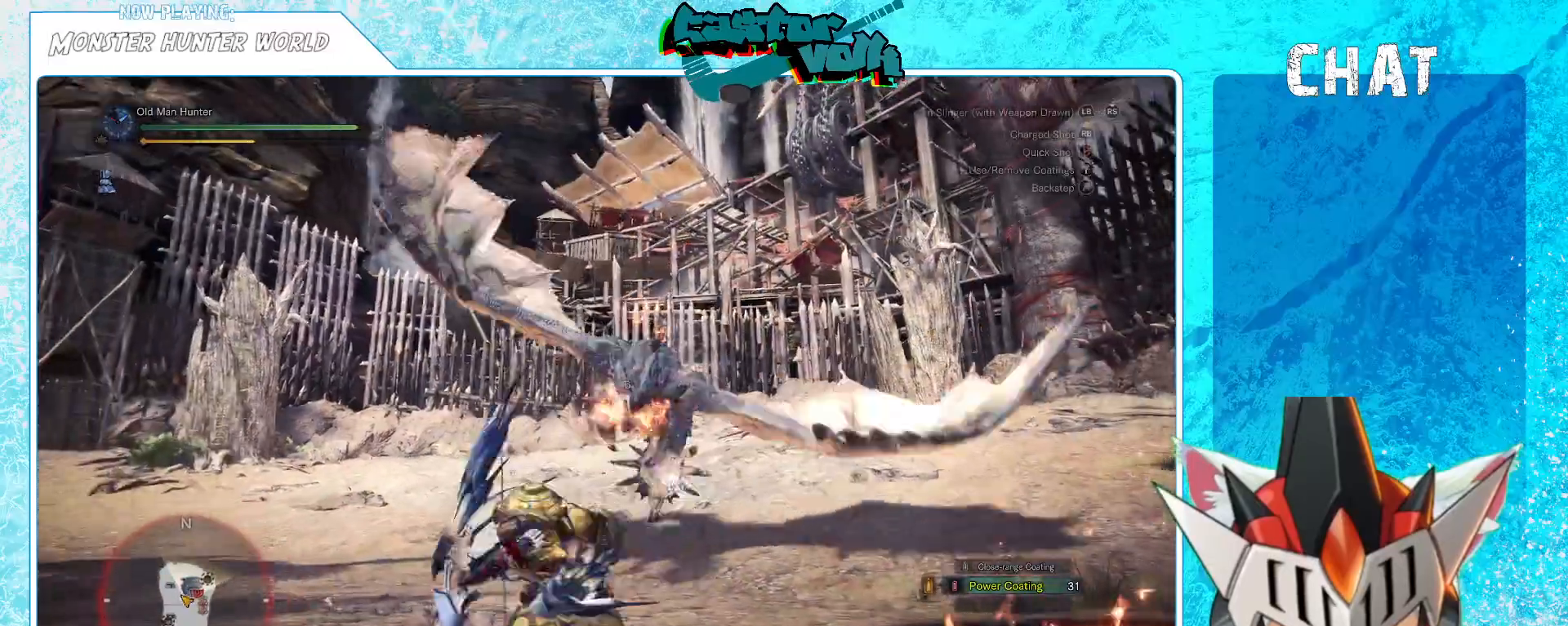
{"buttons": [], "left_stick": "left", "right_stick": "right", "events": [[17, "A", "down"], [117, "A", "up"], [333, "right_stick", "right"]]}
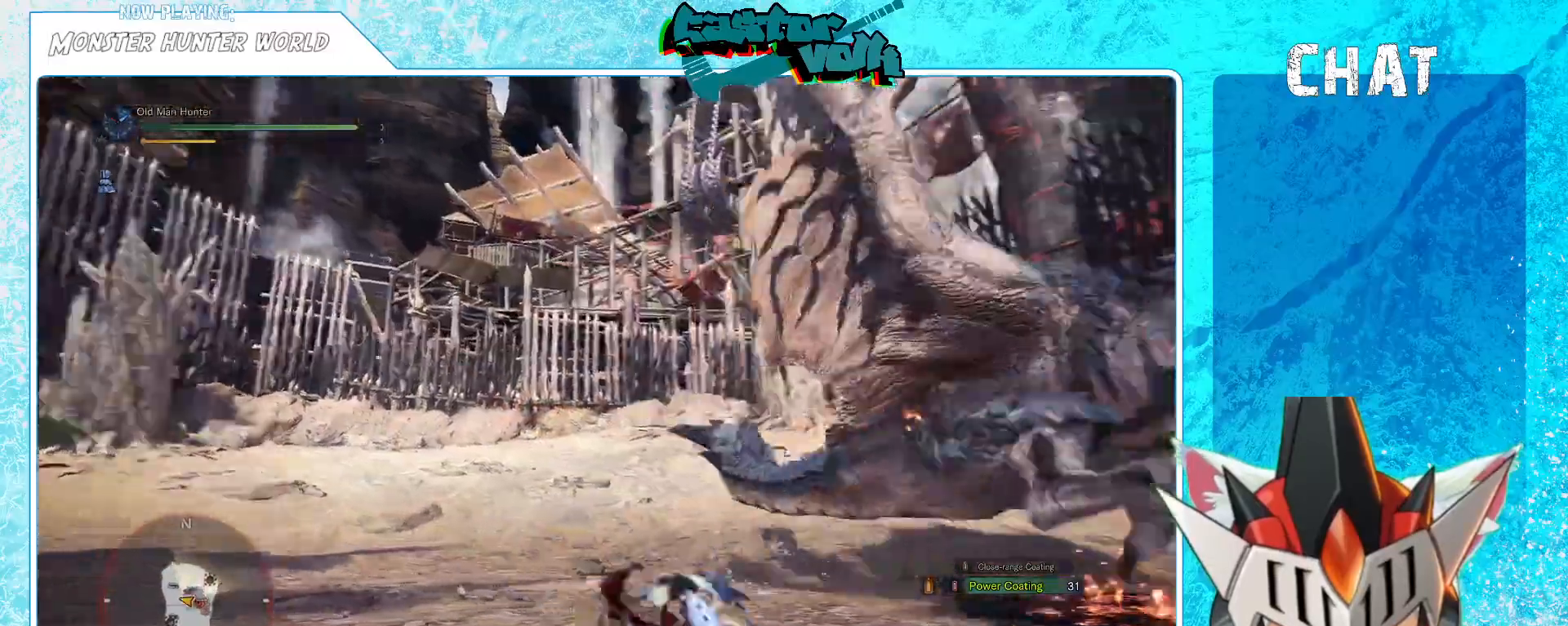
{"buttons": [], "left_stick": "down-right", "right_stick": "right", "events": [[67, "left_stick", "up-left"], [267, "left_stick", "left"], [450, "left_stick", "down"], [500, "left_stick", "down-right"]]}